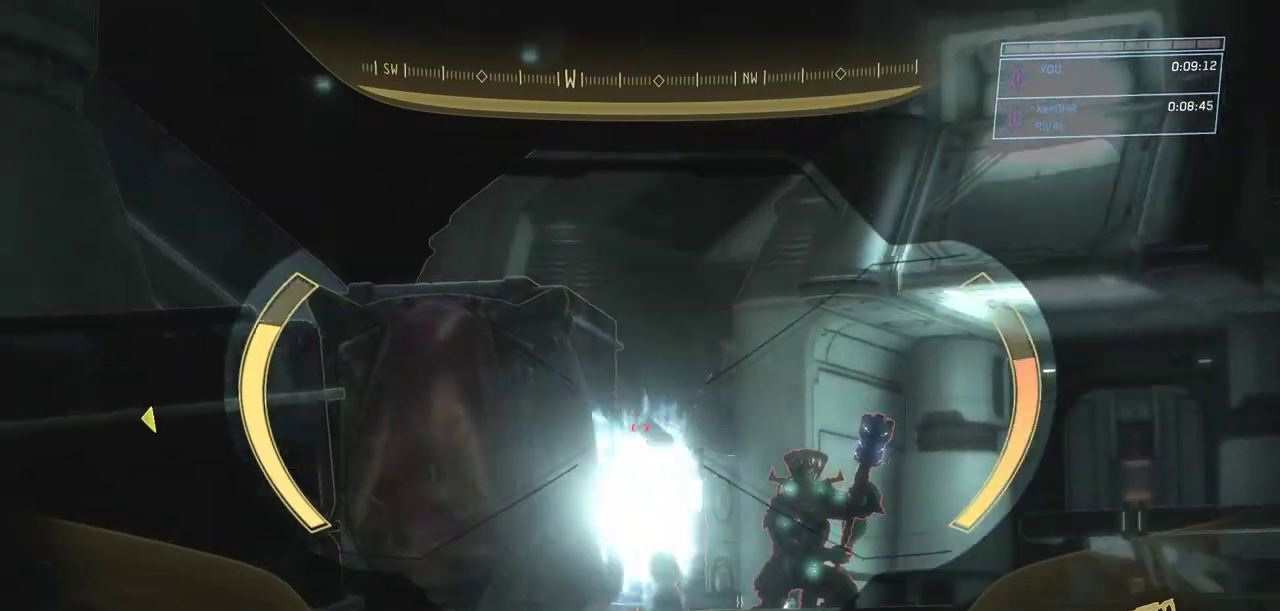
Gameplay with keyboard and mouse; each line is a JSON object with the keys and mouse buttons held at the frame after it. "events" lists presses ("down") and releases ("up") of "a", "ctrl", "d", "e", "escape", "g", "q", "r", "s", "shift", "space", "w", "mouse_left", "mouse_wheel" and "mouse_right" between this image and that frame as [ms after this image, input, new state], when the widget could be followed in between. "mouse_left", "mouse_wheel", "mouse_right" = the "left", "wheel", "right" buttons of the "mouse" list. No other keys are recorded. "wheel" means that the mouse wheel is clicked or scrolled. Not read: mouse_move.
{"keys": ["w"], "mouse": [], "events": [[33, "mouse_left", "up"], [167, "d", "up"]]}
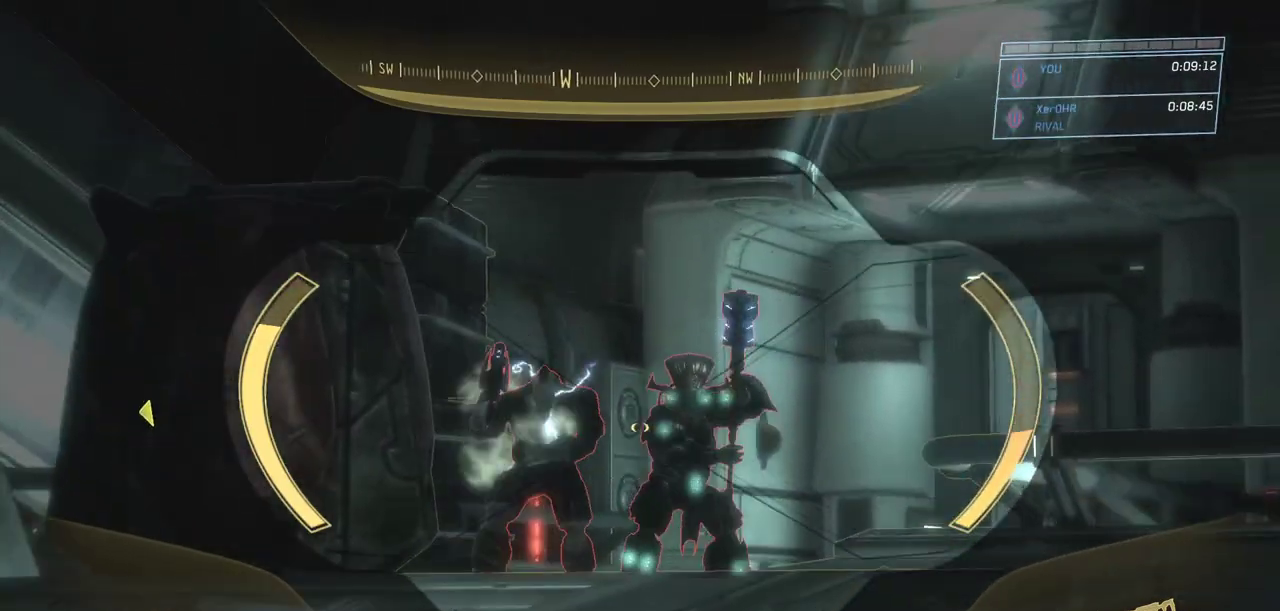
{"keys": ["w"], "mouse": [], "events": []}
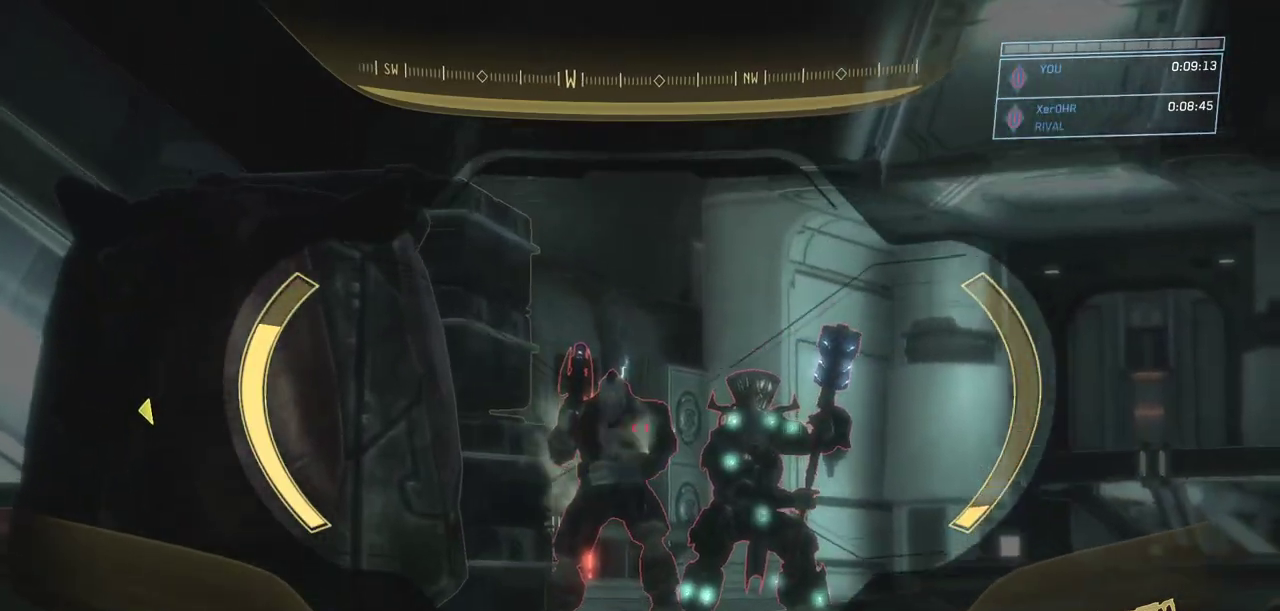
{"keys": ["w"], "mouse": ["right"], "events": [[100, "mouse_left", "down"], [200, "mouse_left", "up"], [384, "mouse_right", "down"], [434, "mouse_right", "up"], [484, "mouse_right", "down"]]}
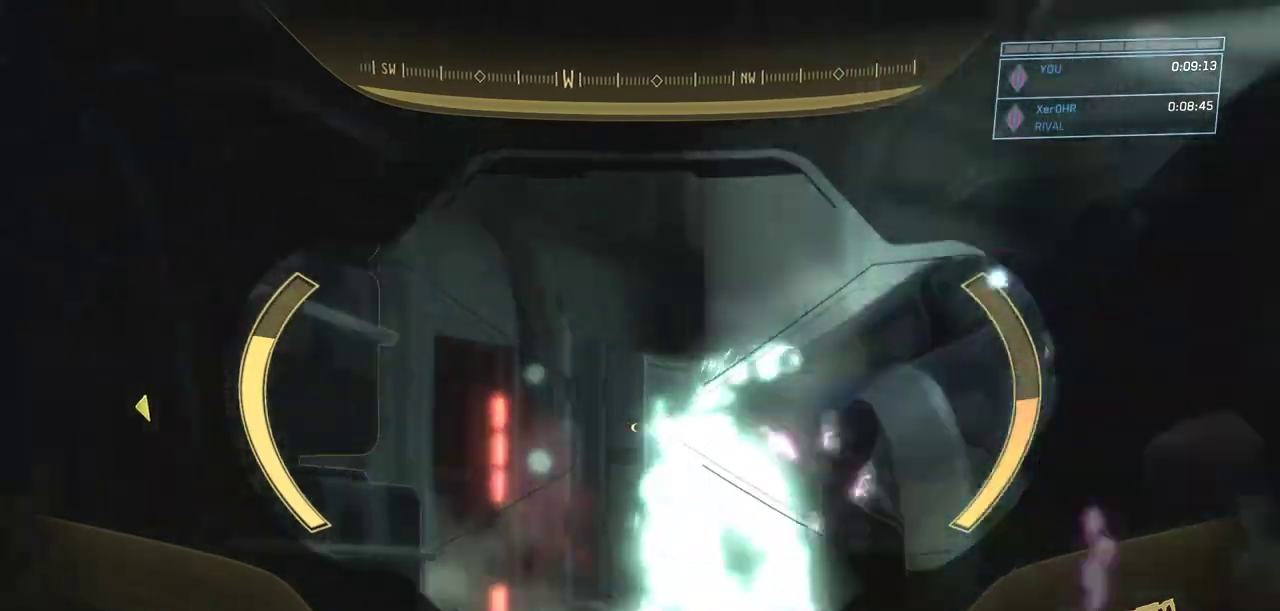
{"keys": ["w"], "mouse": [], "events": [[17, "ctrl", "down"], [17, "shift", "down"], [51, "shift", "up"], [67, "ctrl", "up"], [67, "mouse_right", "up"]]}
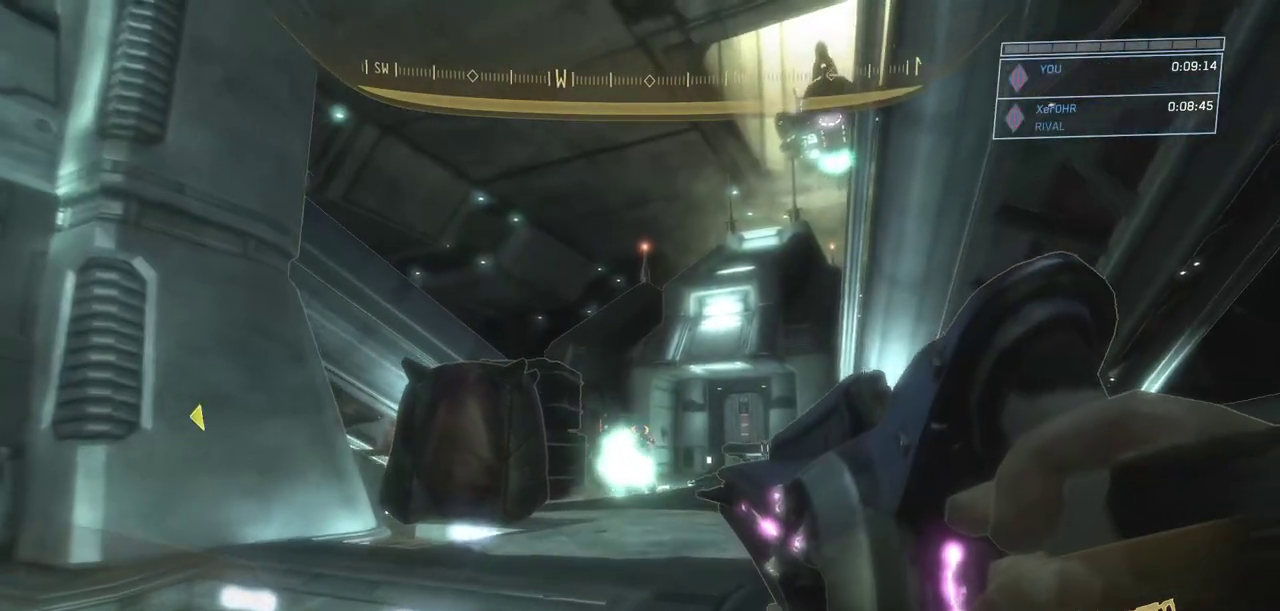
{"keys": [], "mouse": [], "events": [[133, "w", "up"], [217, "escape", "down"], [317, "escape", "up"]]}
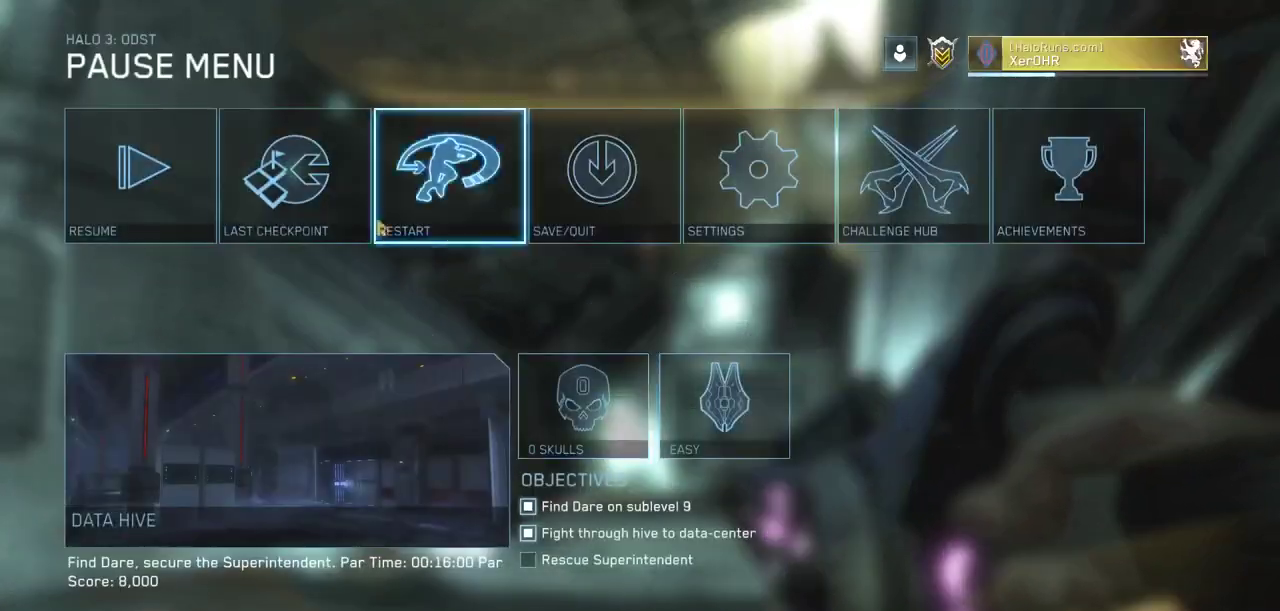
{"keys": [], "mouse": [], "events": [[151, "mouse_left", "down"], [251, "mouse_left", "up"], [384, "mouse_left", "down"], [434, "mouse_left", "up"]]}
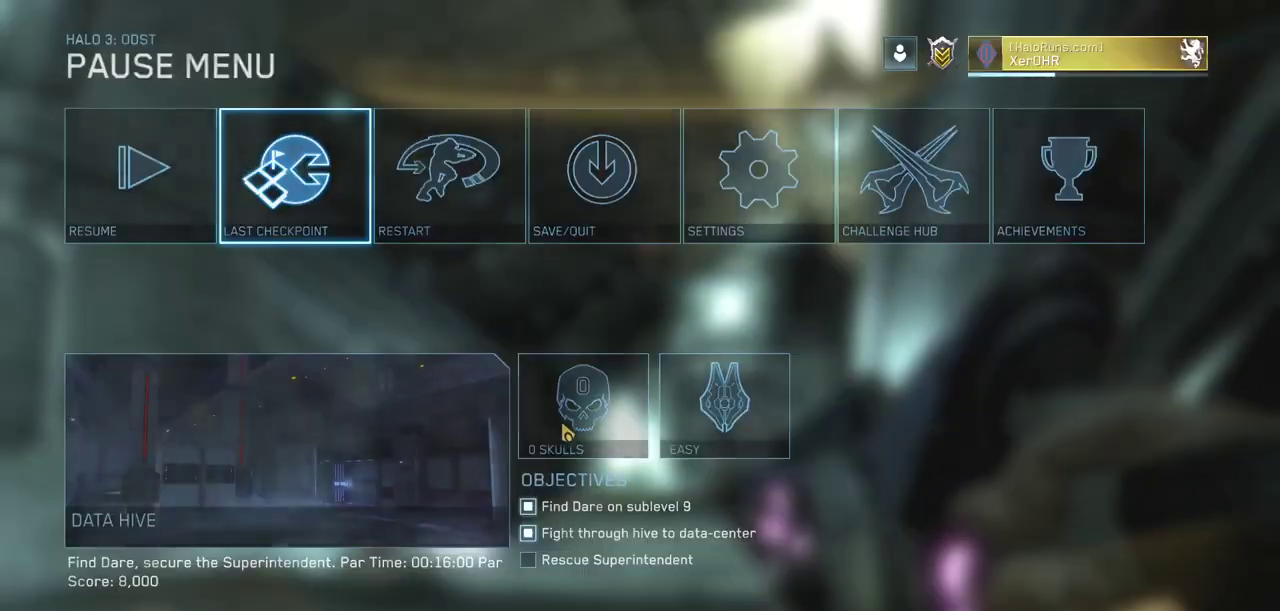
{"keys": ["w"], "mouse": [], "events": [[67, "mouse_left", "down"], [117, "mouse_left", "up"], [300, "w", "down"]]}
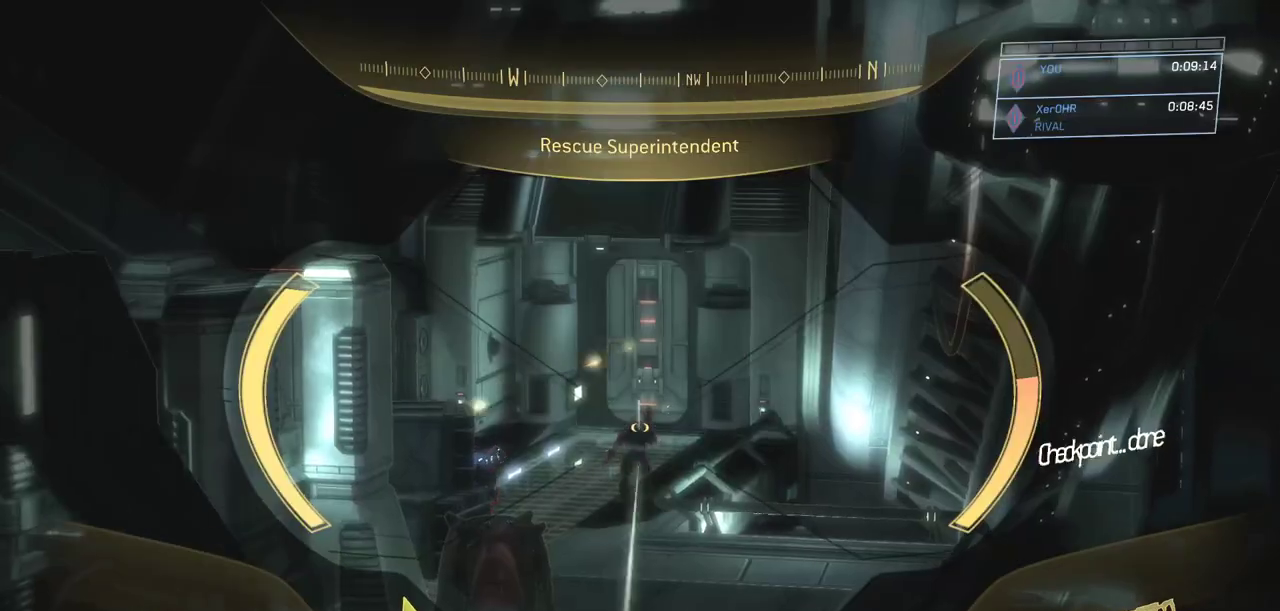
{"keys": ["w"], "mouse": [], "events": []}
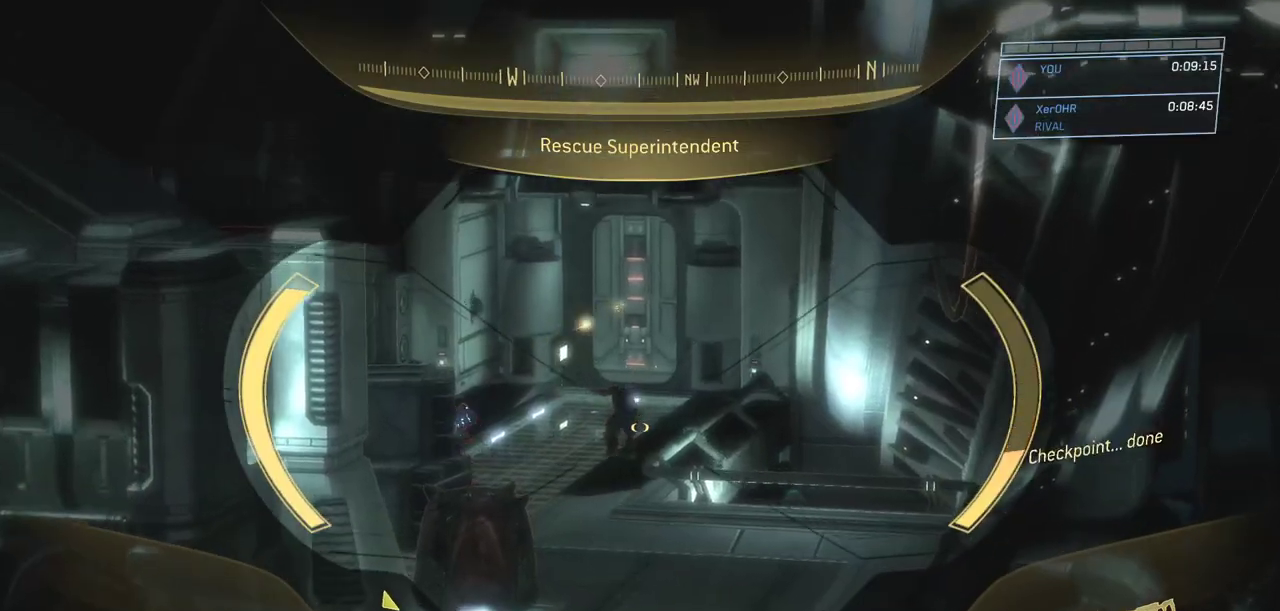
{"keys": ["d", "w"], "mouse": [], "events": [[100, "d", "down"], [284, "d", "up"], [484, "d", "down"]]}
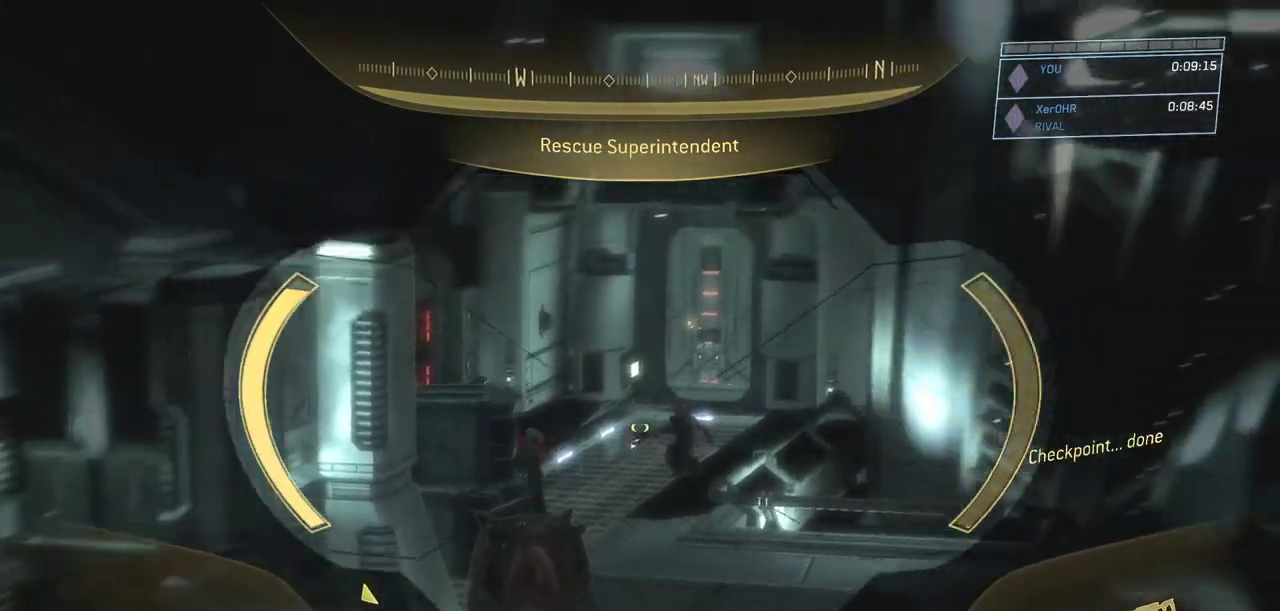
{"keys": ["w"], "mouse": ["left"], "events": [[167, "d", "up"], [501, "mouse_left", "down"]]}
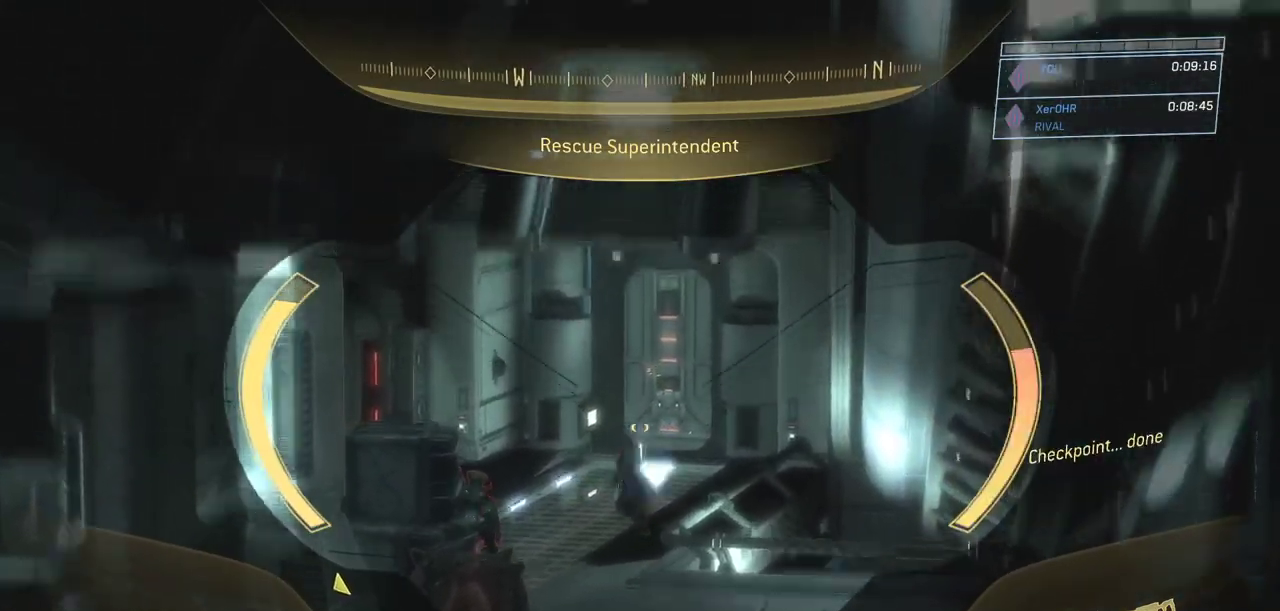
{"keys": ["ctrl", "w"], "mouse": [], "events": [[67, "mouse_left", "up"], [167, "mouse_right", "down"], [267, "mouse_right", "up"], [317, "mouse_right", "down"], [367, "ctrl", "down"], [417, "mouse_right", "up"]]}
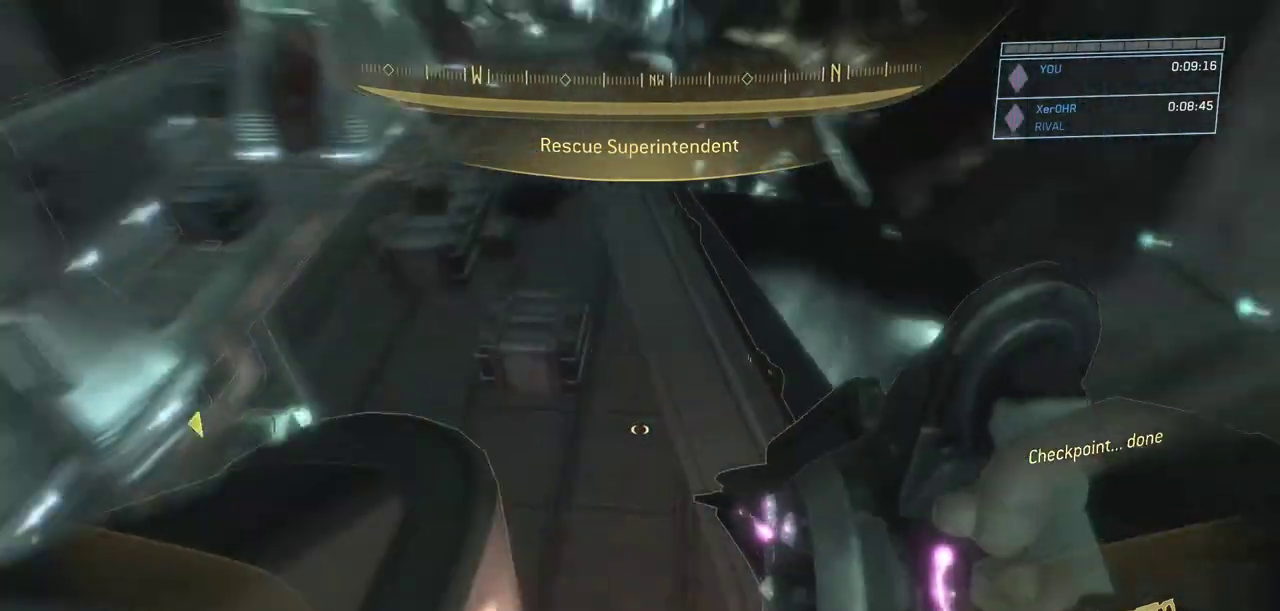
{"keys": ["w"], "mouse": [], "events": [[201, "d", "down"], [334, "d", "up"], [501, "ctrl", "up"]]}
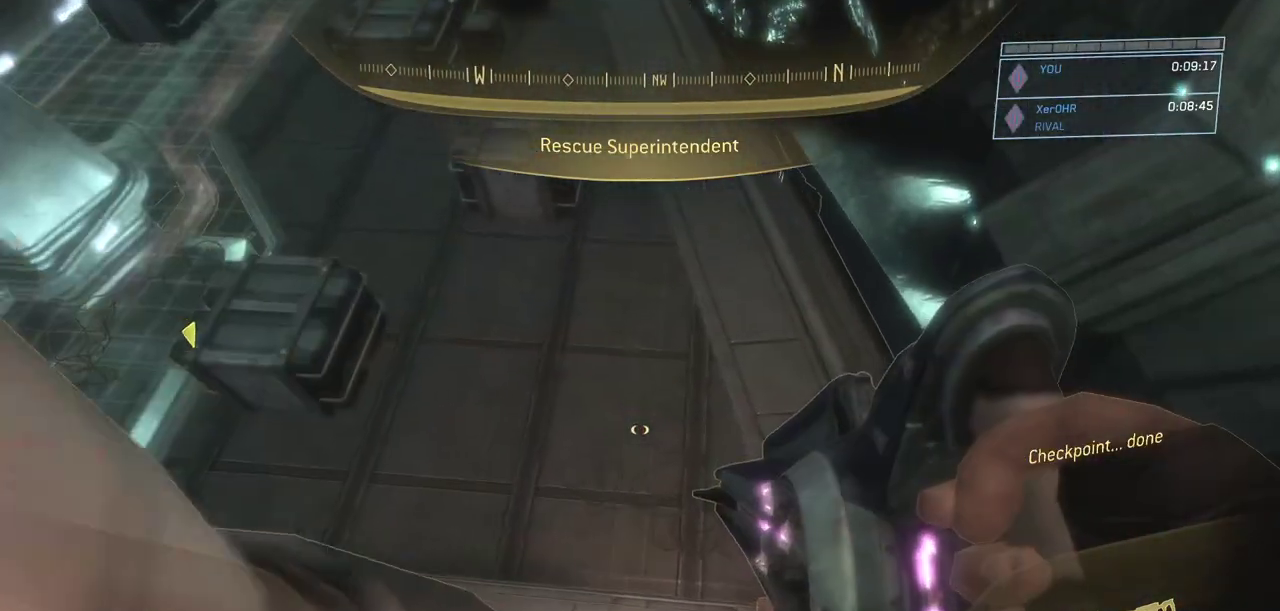
{"keys": ["ctrl", "w"], "mouse": [], "events": [[200, "ctrl", "down"]]}
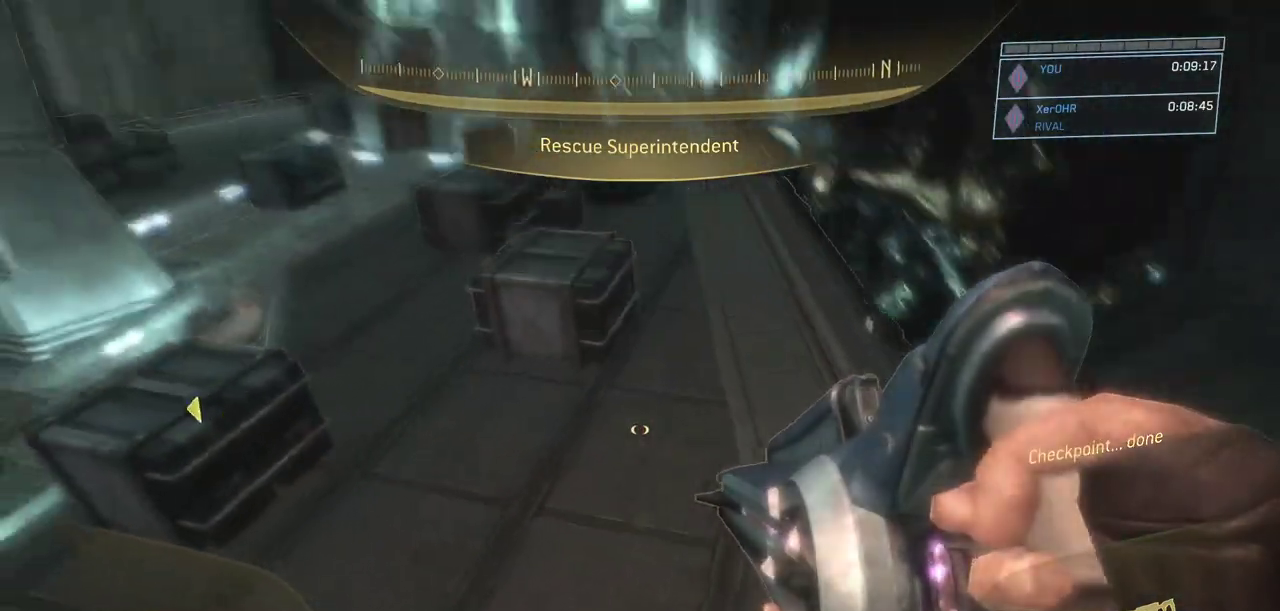
{"keys": ["d", "w"], "mouse": [], "events": [[117, "ctrl", "up"], [501, "d", "down"]]}
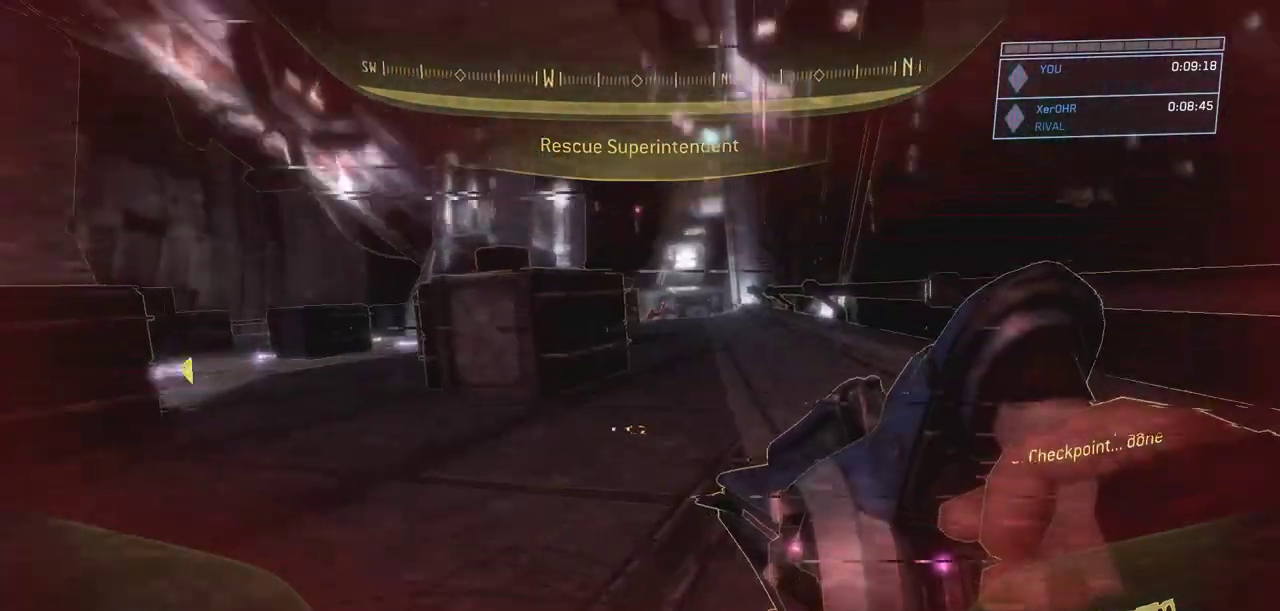
{"keys": ["w"], "mouse": [], "events": [[317, "d", "up"], [317, "mouse_right", "down"], [367, "mouse_right", "up"]]}
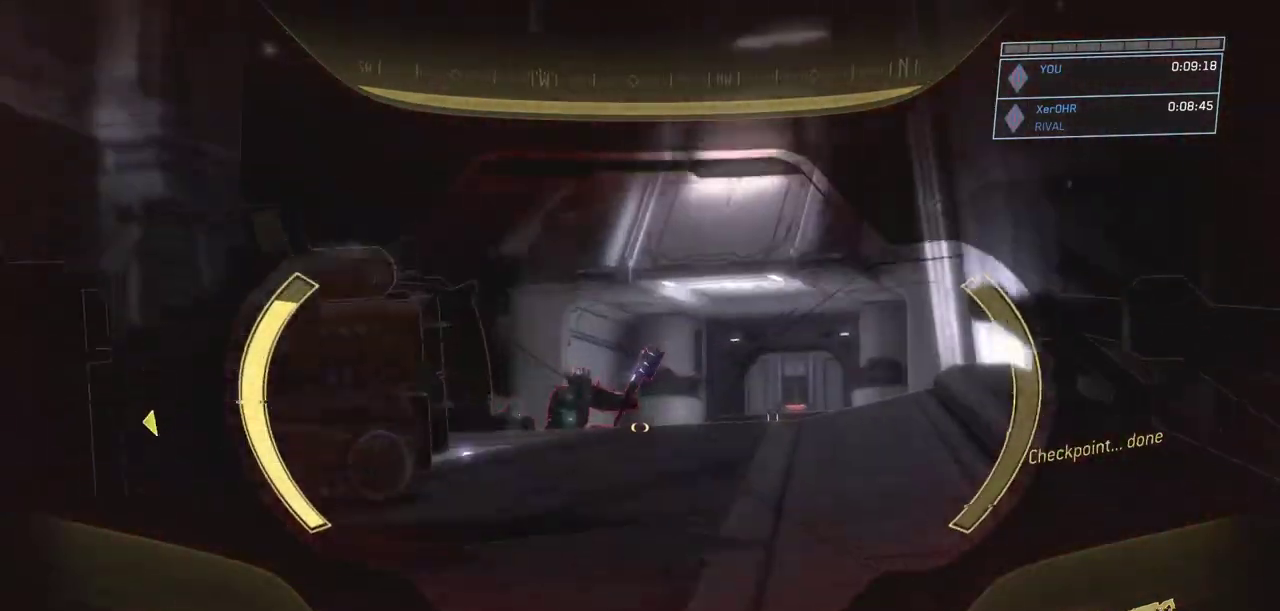
{"keys": ["w"], "mouse": [], "events": []}
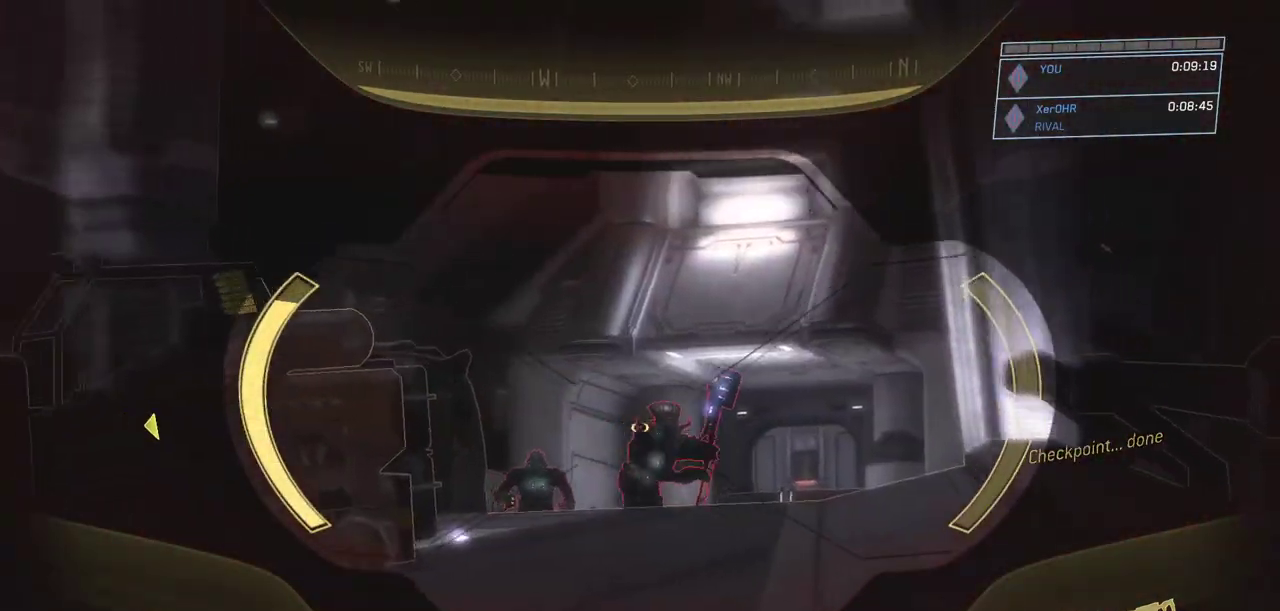
{"keys": ["w"], "mouse": [], "events": [[217, "mouse_left", "down"], [300, "mouse_left", "up"]]}
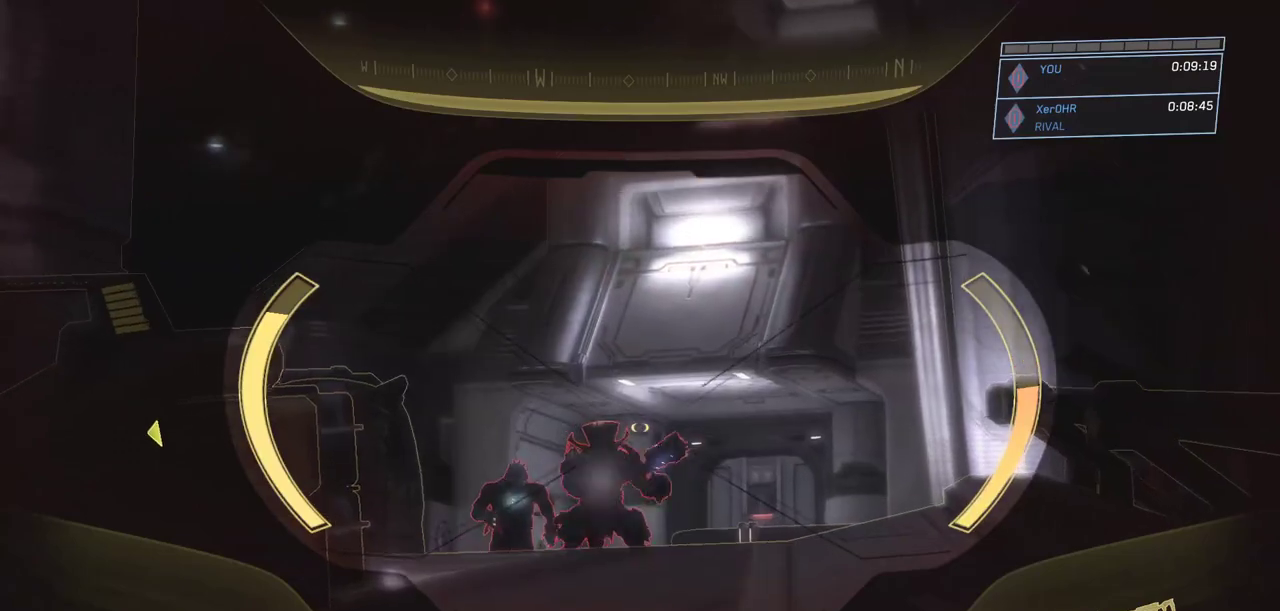
{"keys": ["w"], "mouse": [], "events": []}
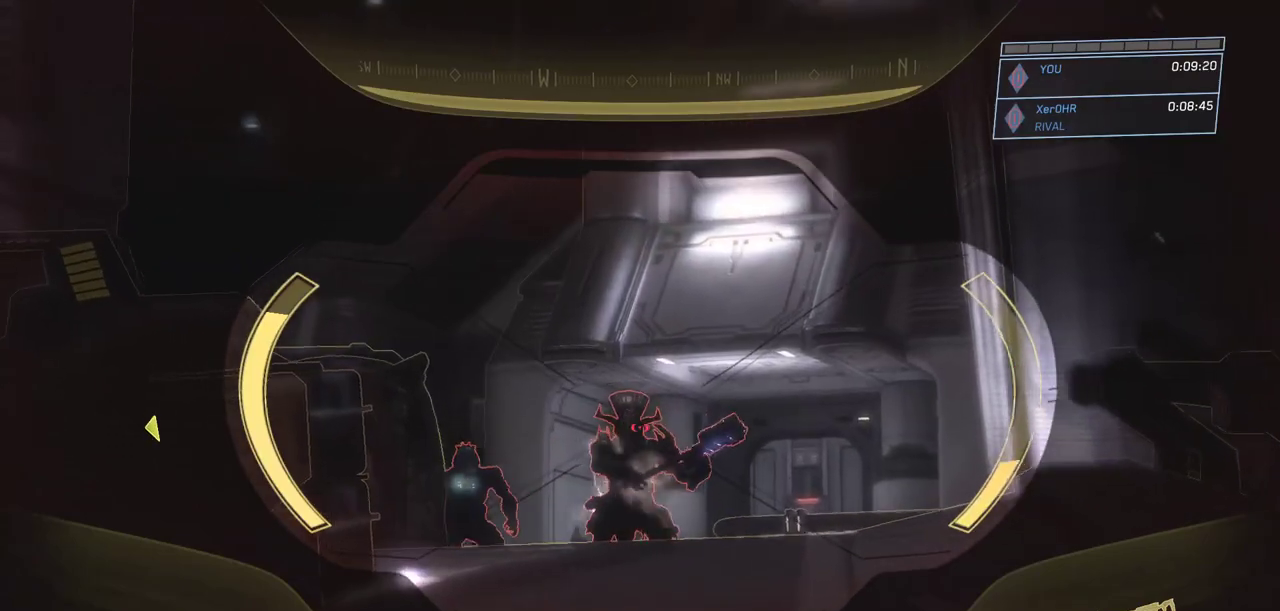
{"keys": ["w"], "mouse": [], "events": [[334, "mouse_left", "down"], [384, "mouse_left", "up"]]}
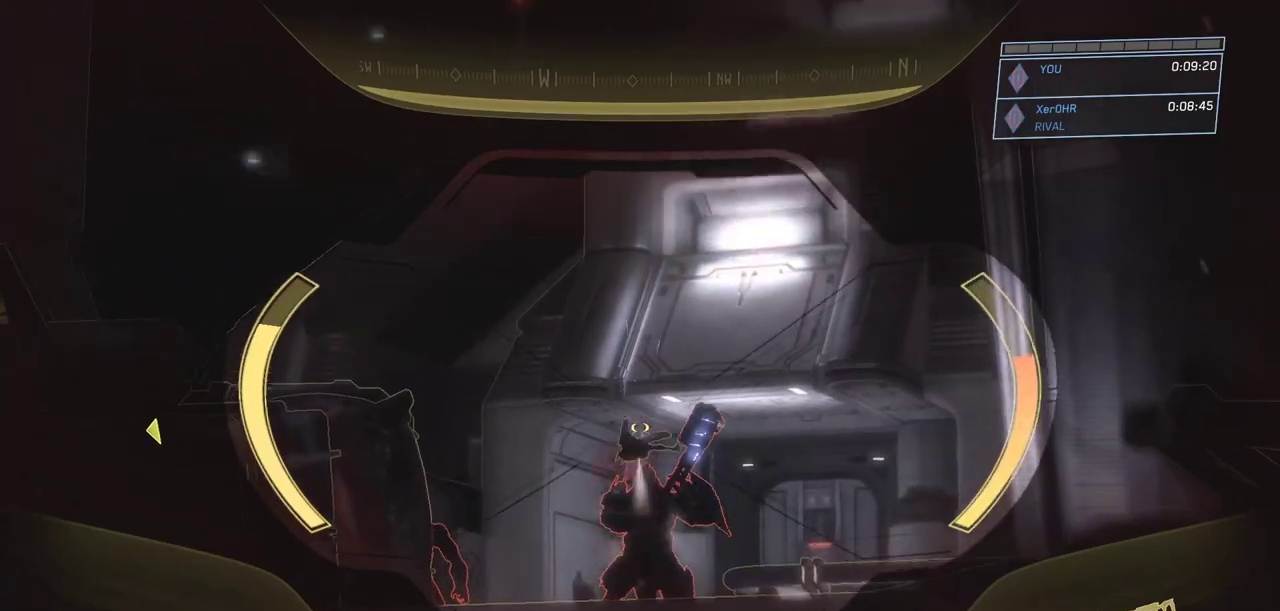
{"keys": ["w"], "mouse": [], "events": []}
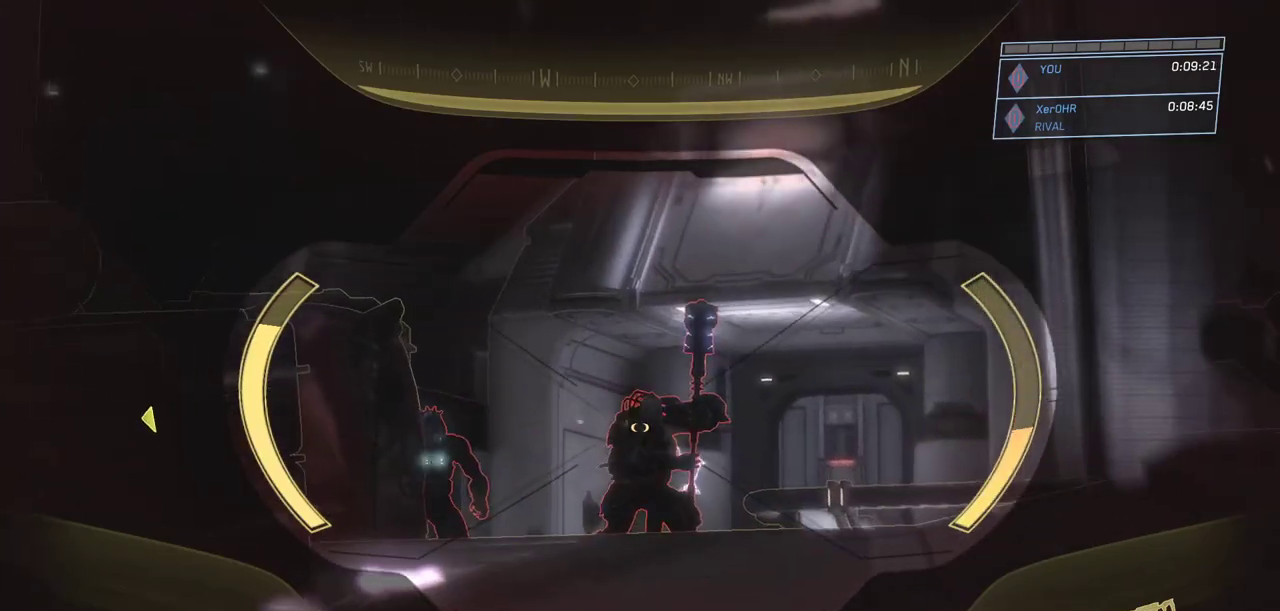
{"keys": ["w"], "mouse": [], "events": [[367, "mouse_left", "down"], [500, "mouse_left", "up"]]}
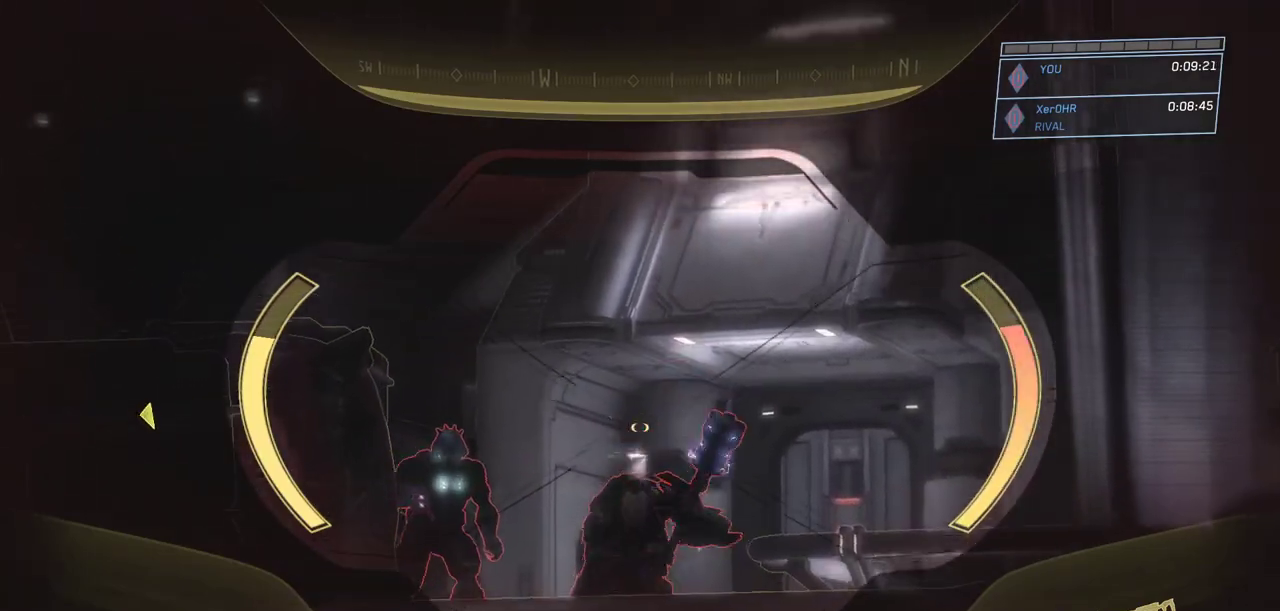
{"keys": ["w"], "mouse": [], "events": []}
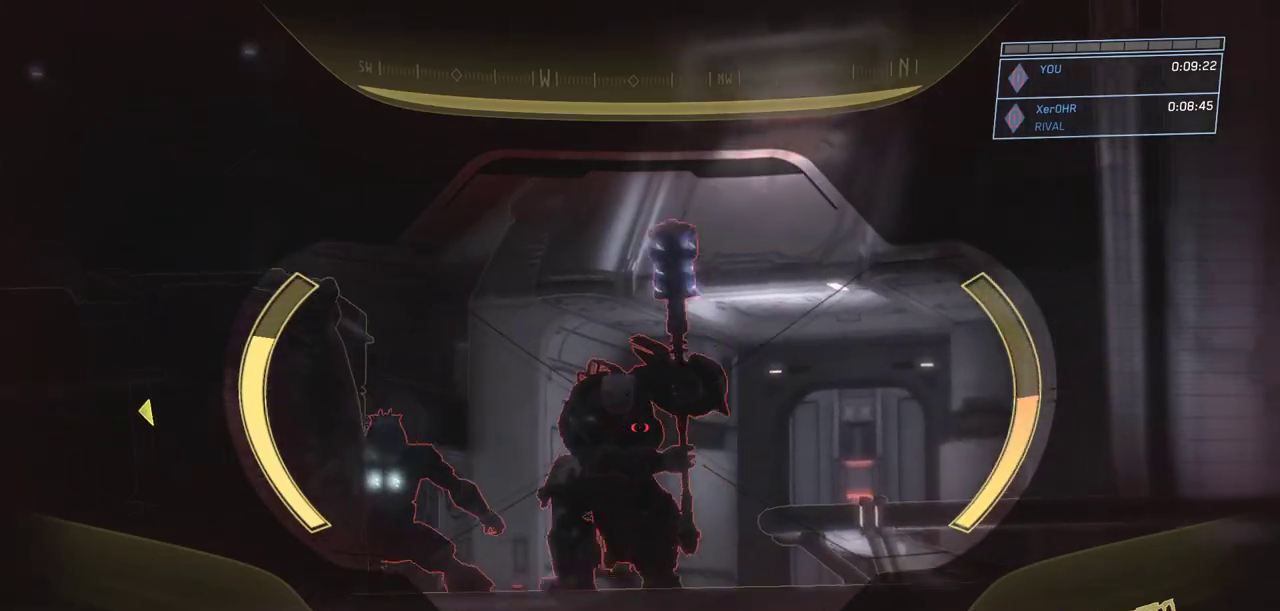
{"keys": ["w"], "mouse": [], "events": []}
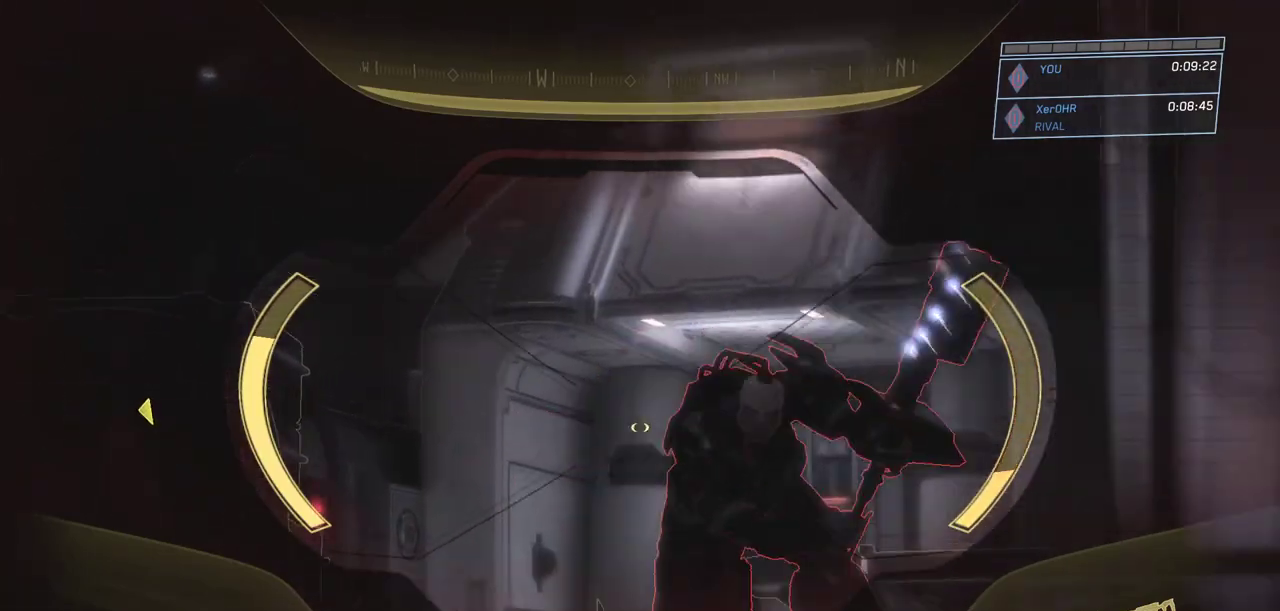
{"keys": ["w"], "mouse": [], "events": []}
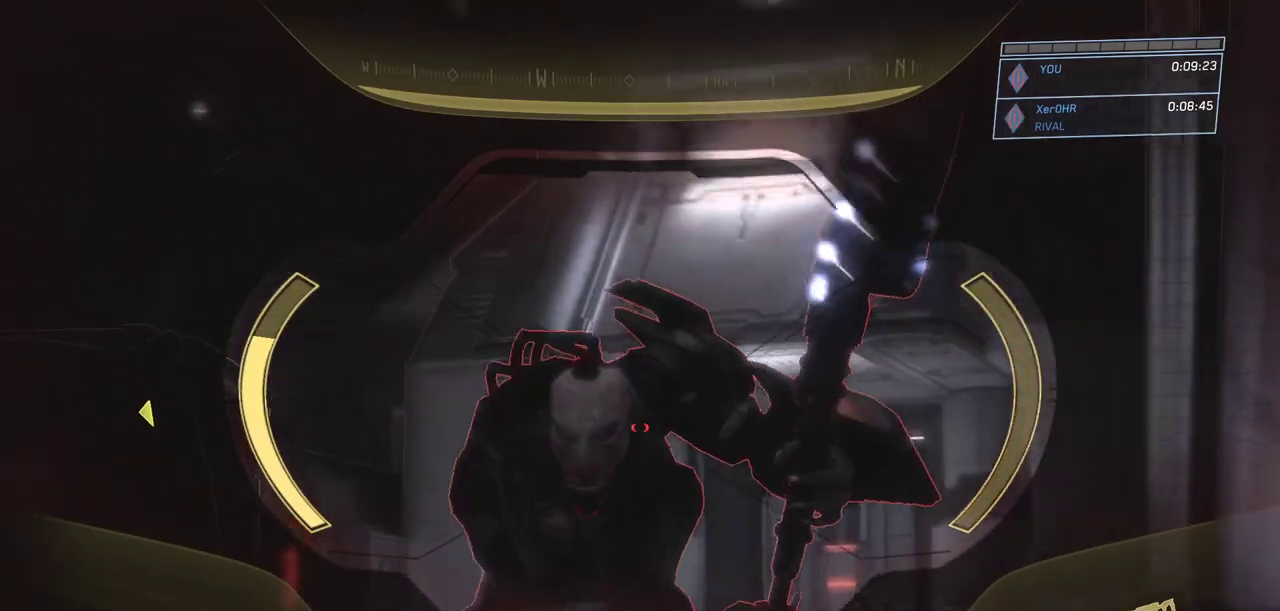
{"keys": ["w"], "mouse": [], "events": [[200, "mouse_left", "down"], [284, "mouse_left", "up"]]}
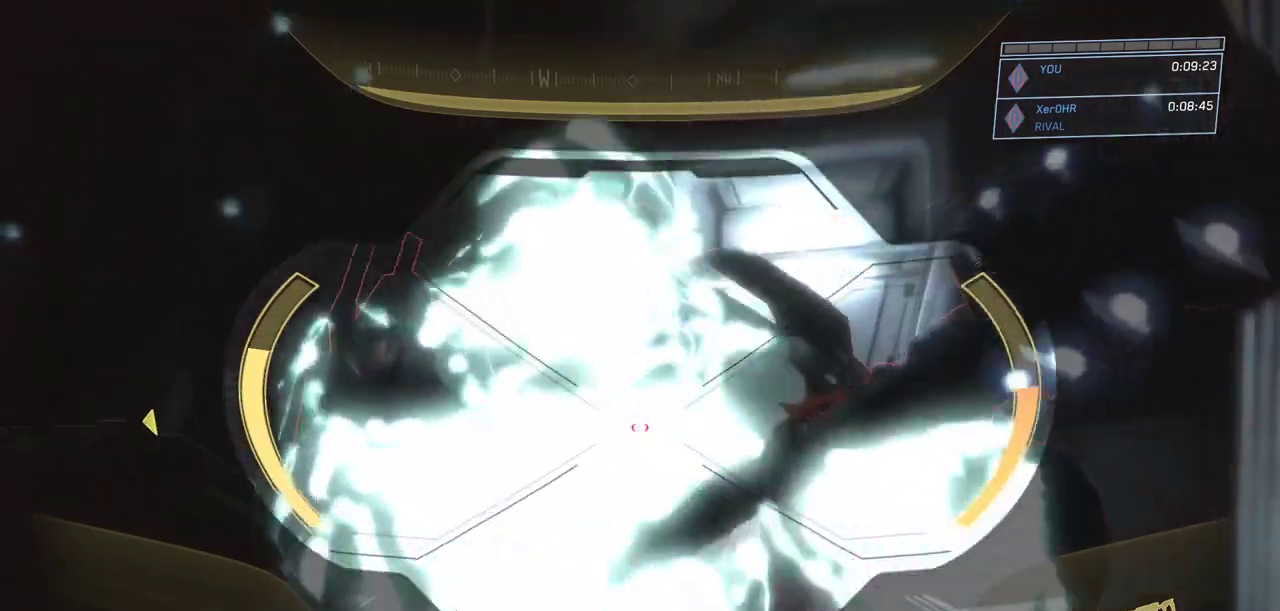
{"keys": ["a", "w"], "mouse": [], "events": [[183, "mouse_left", "down"], [217, "mouse_right", "down"], [233, "mouse_left", "up"], [417, "a", "down"], [467, "mouse_right", "up"]]}
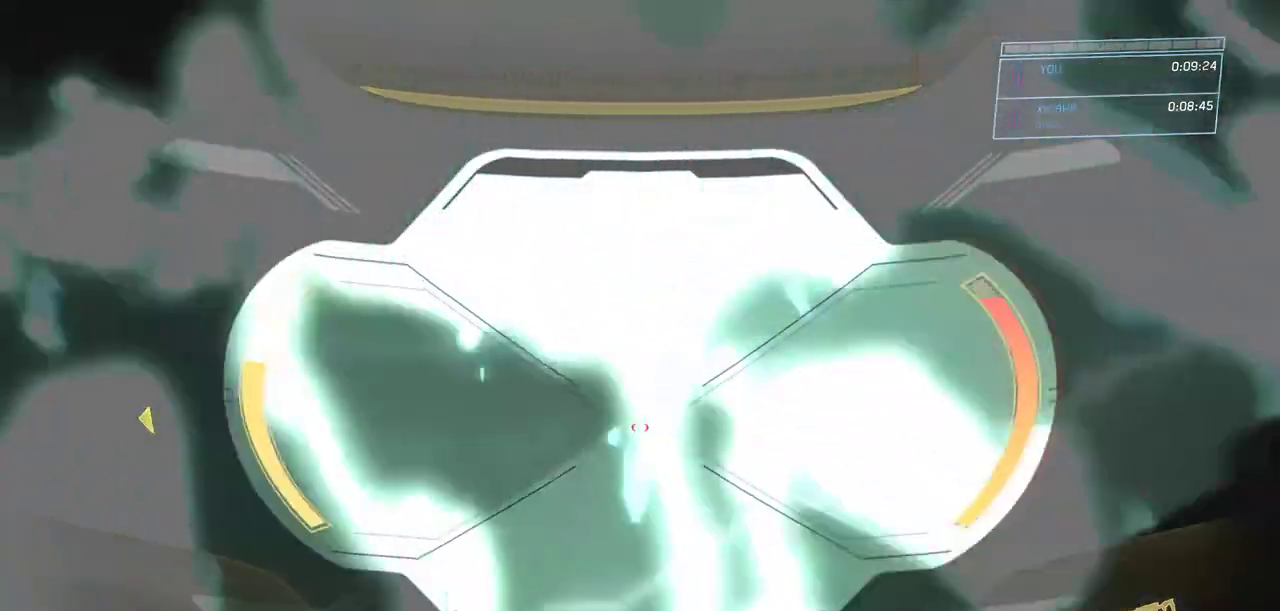
{"keys": ["a", "w"], "mouse": [], "events": [[251, "r", "down"], [334, "r", "up"]]}
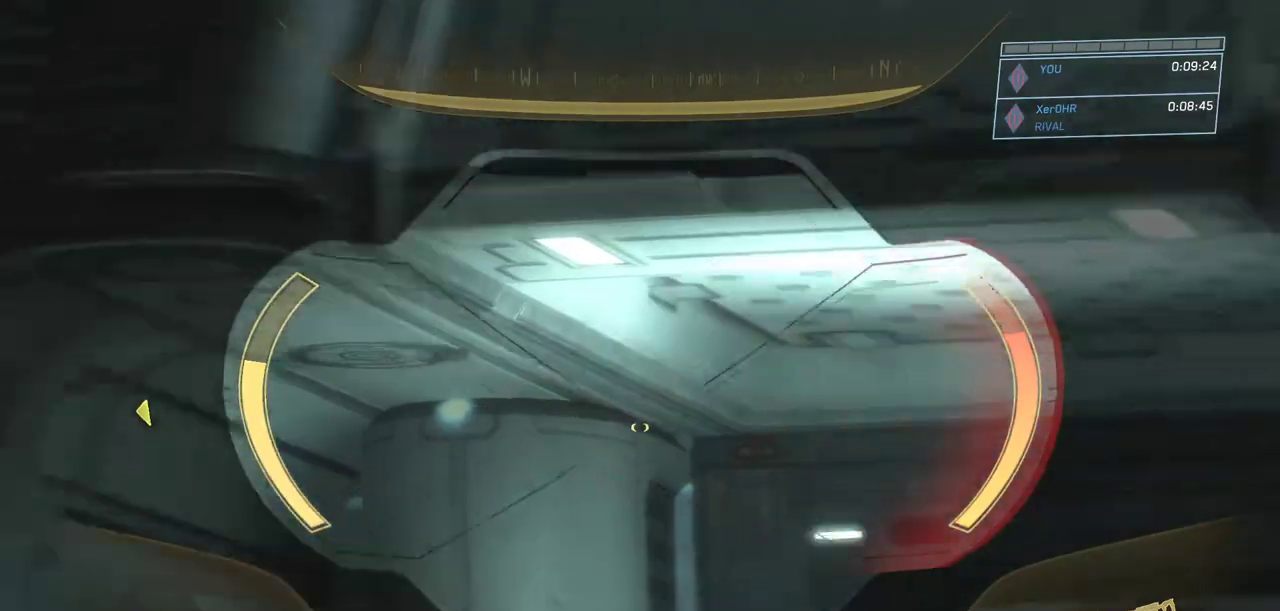
{"keys": ["a", "w"], "mouse": [], "events": [[217, "q", "down"], [317, "ctrl", "down"], [350, "q", "up"], [367, "ctrl", "up"]]}
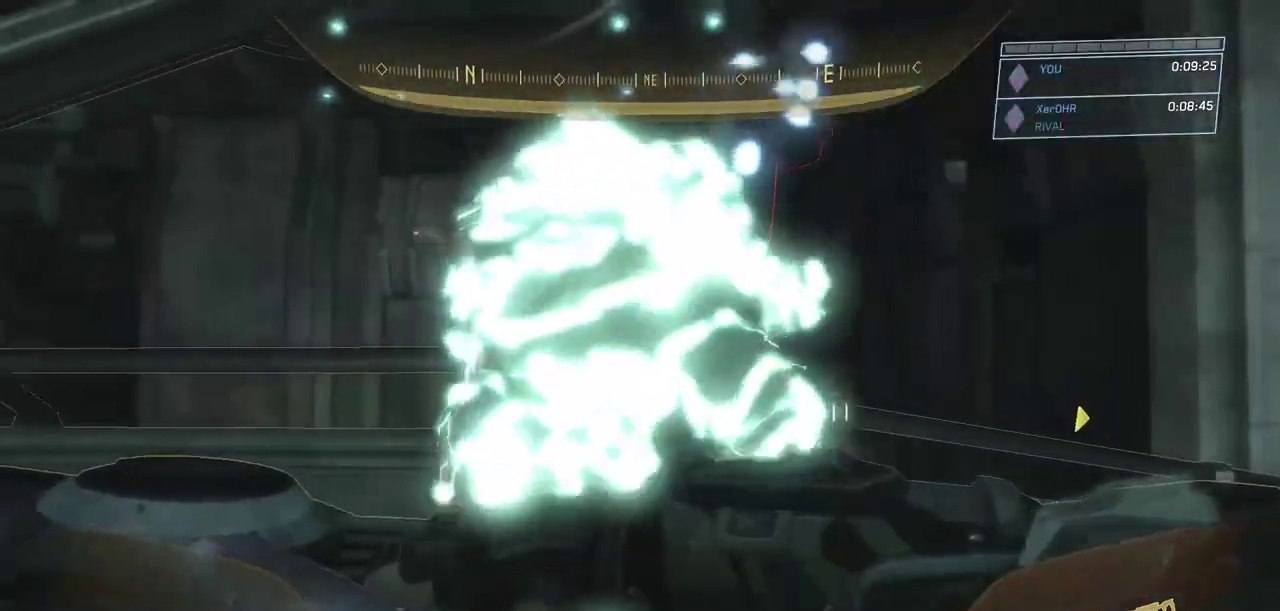
{"keys": ["a", "w"], "mouse": [], "events": []}